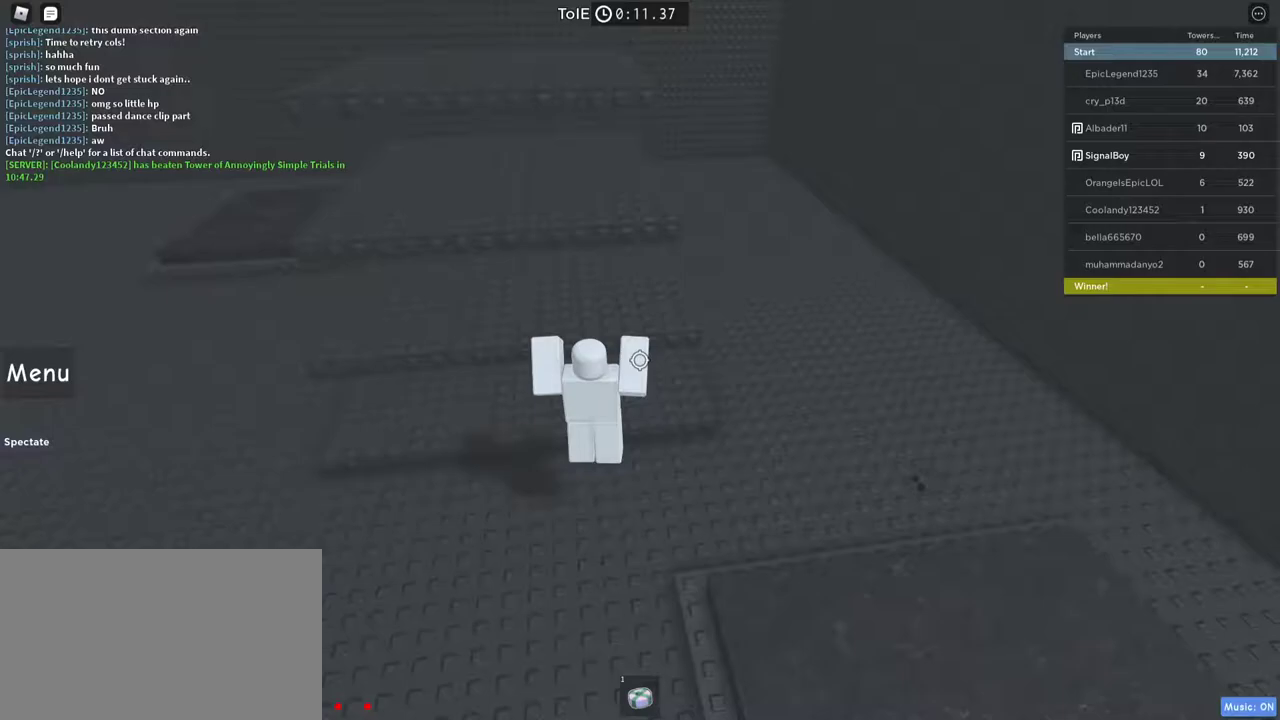
Gameplay with keyboard and mouse; each line is a JSON object with the keys and mouse buttons held at the frame after it. "events" lists presses ("down") and releases ("up") of "1", "2", "3", "4", "5", "a", "alt", "c", "caps_lock", "ctrl", "d", "e", "f", "g", "q", "r", "s", "shift", "space", "t", "tab", "v", "w", "x", "z", "mouse_left", "mouse_wheel" and "mouse_right" between this image and that frame as [ms after this image, input, new state], when the widget could be followed in between. "mouse_left", "mouse_wheel", "mouse_right" = the "left", "wheel", "right" buttons of the "mouse" list. No other keys are recorded. "wheel" means that the mouse wheel is clicked or scrolled. Not read: mouse_move.
{"keys": ["a", "r", "space"], "mouse": [], "events": []}
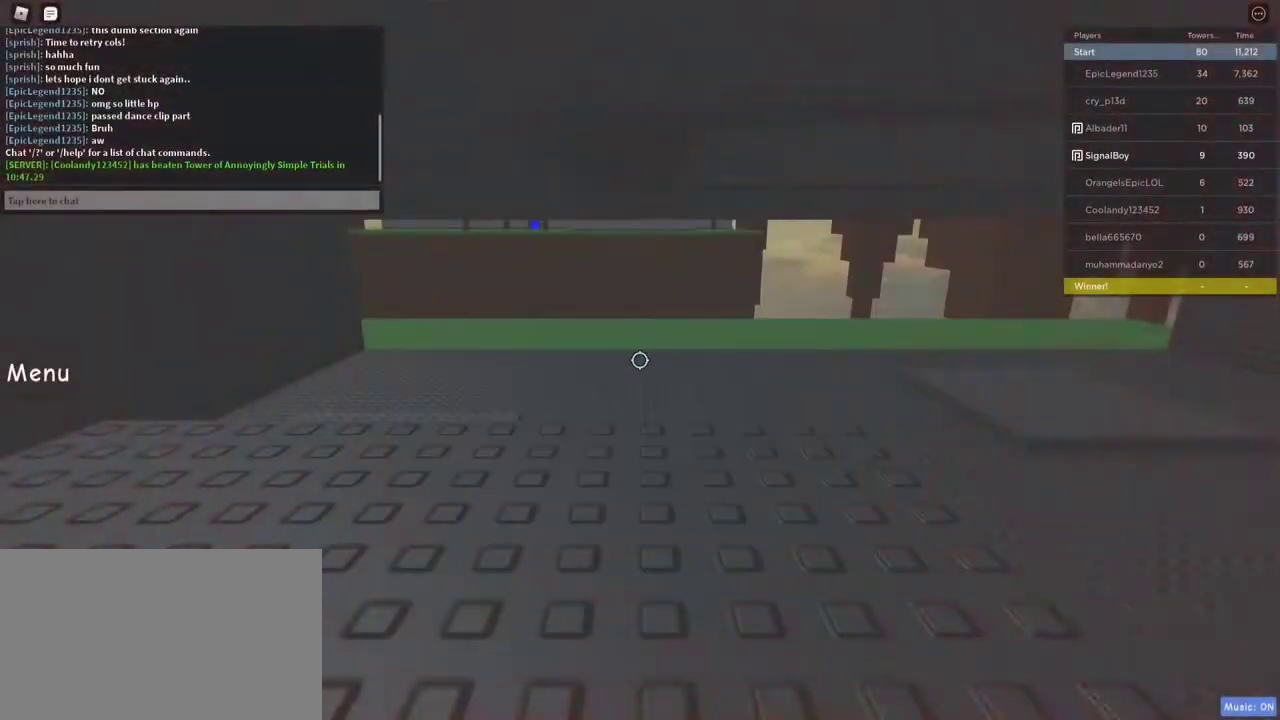
{"keys": ["a", "w"], "mouse": [], "events": [[133, "w", "down"], [283, "r", "up"], [333, "space", "up"]]}
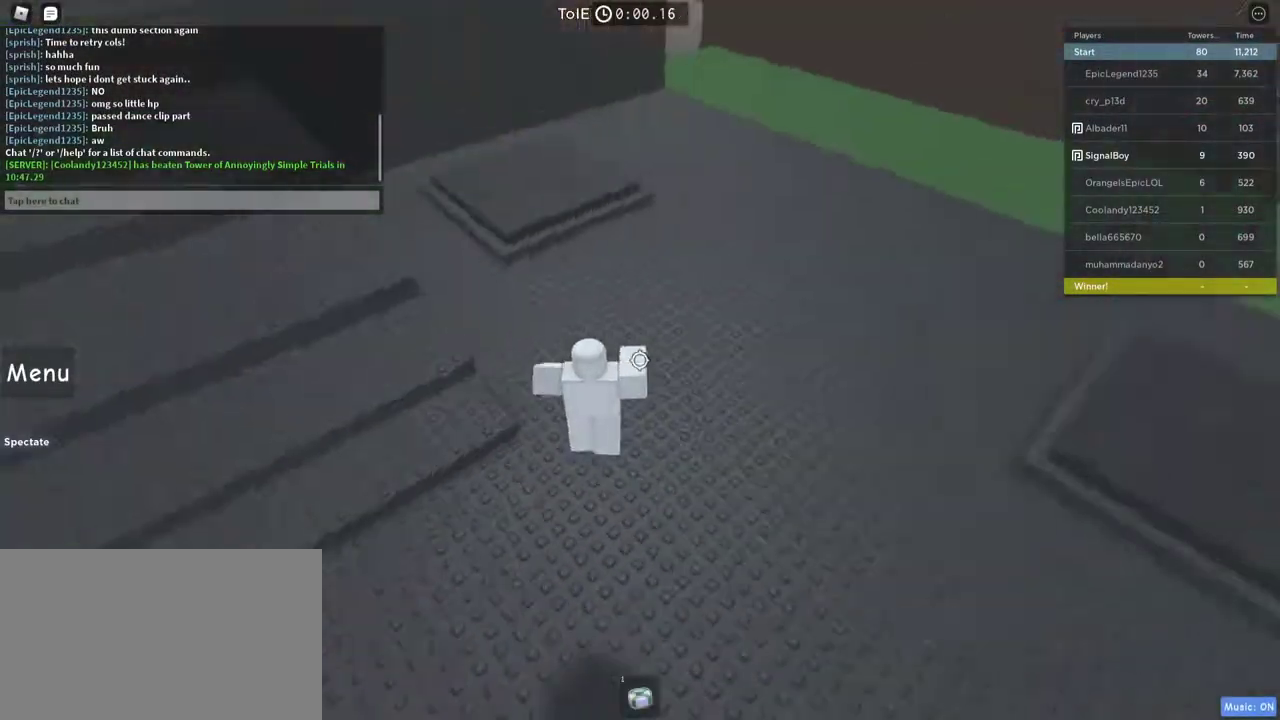
{"keys": ["a", "w"], "mouse": [], "events": []}
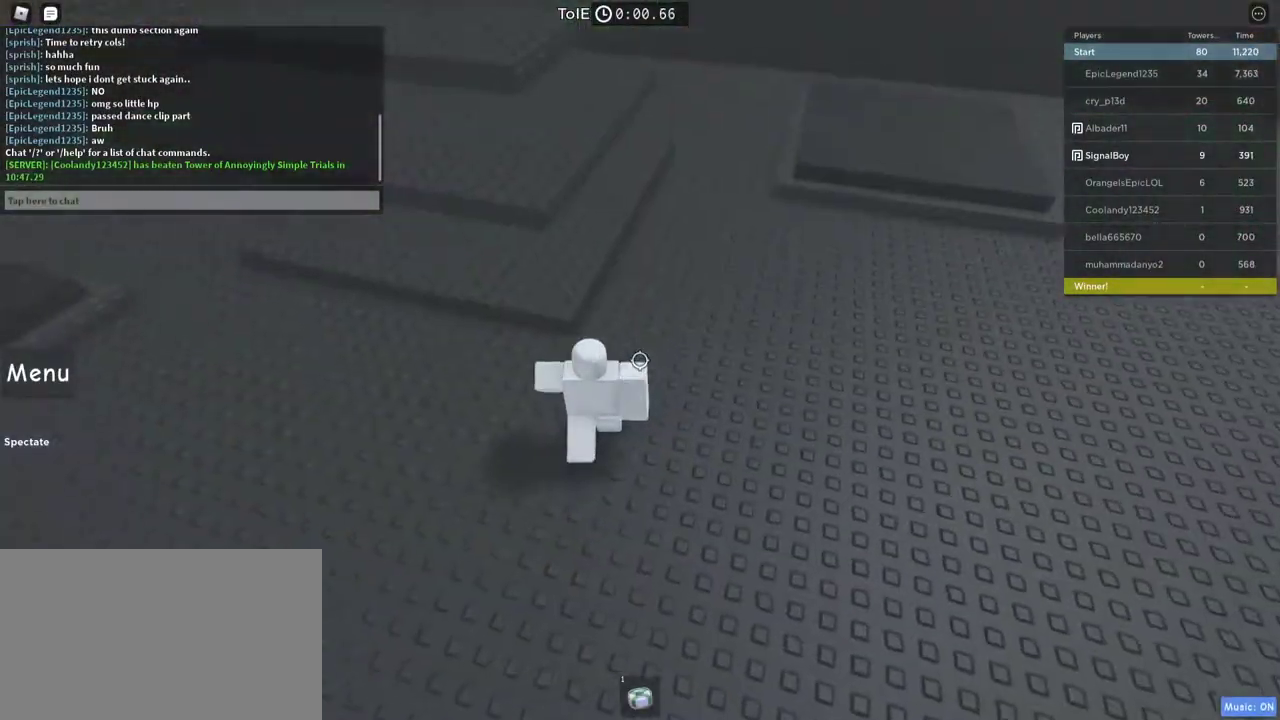
{"keys": ["a", "space", "w"], "mouse": [], "events": [[400, "space", "down"]]}
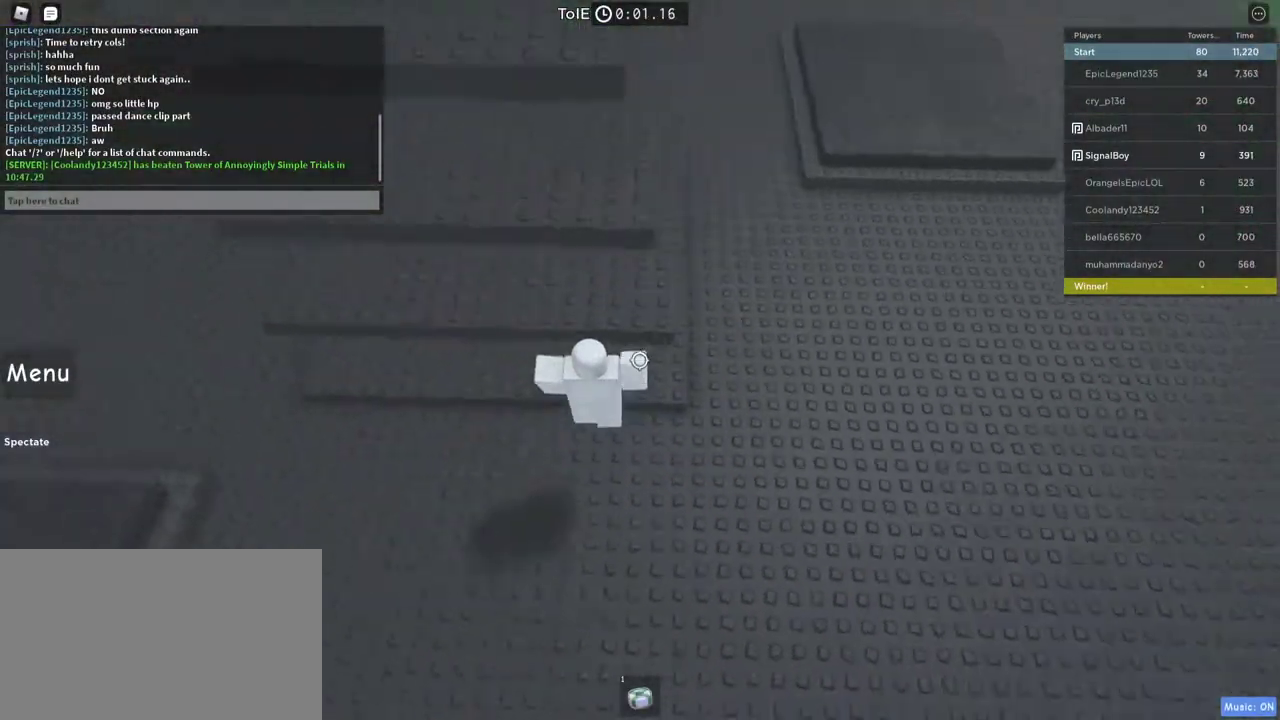
{"keys": ["a", "space"], "mouse": [], "events": [[183, "w", "up"]]}
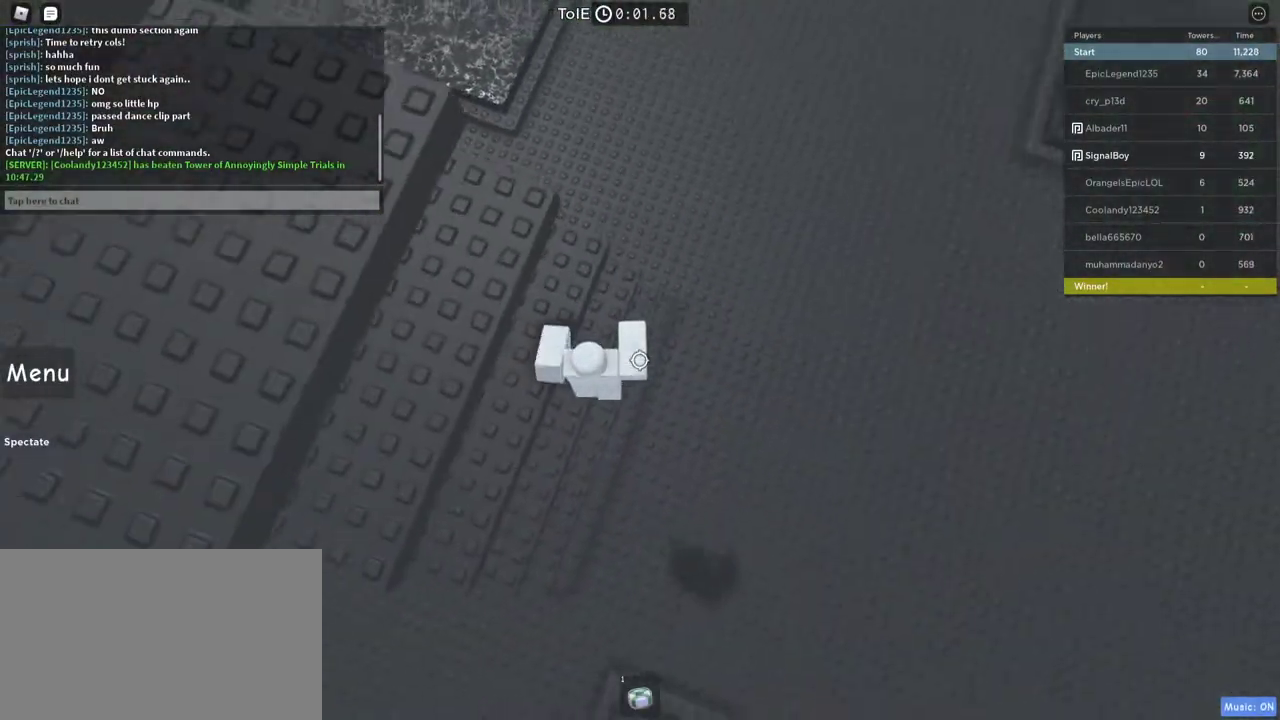
{"keys": ["a", "space"], "mouse": [], "events": []}
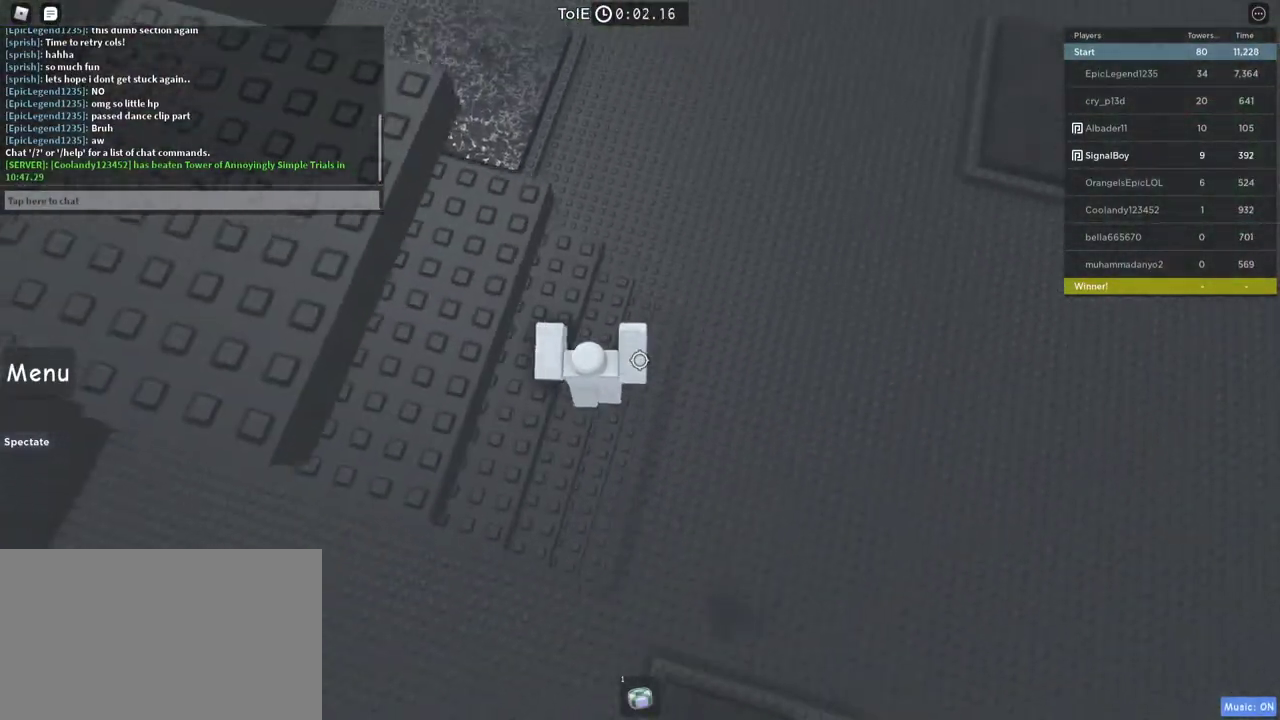
{"keys": ["a", "space"], "mouse": [], "events": []}
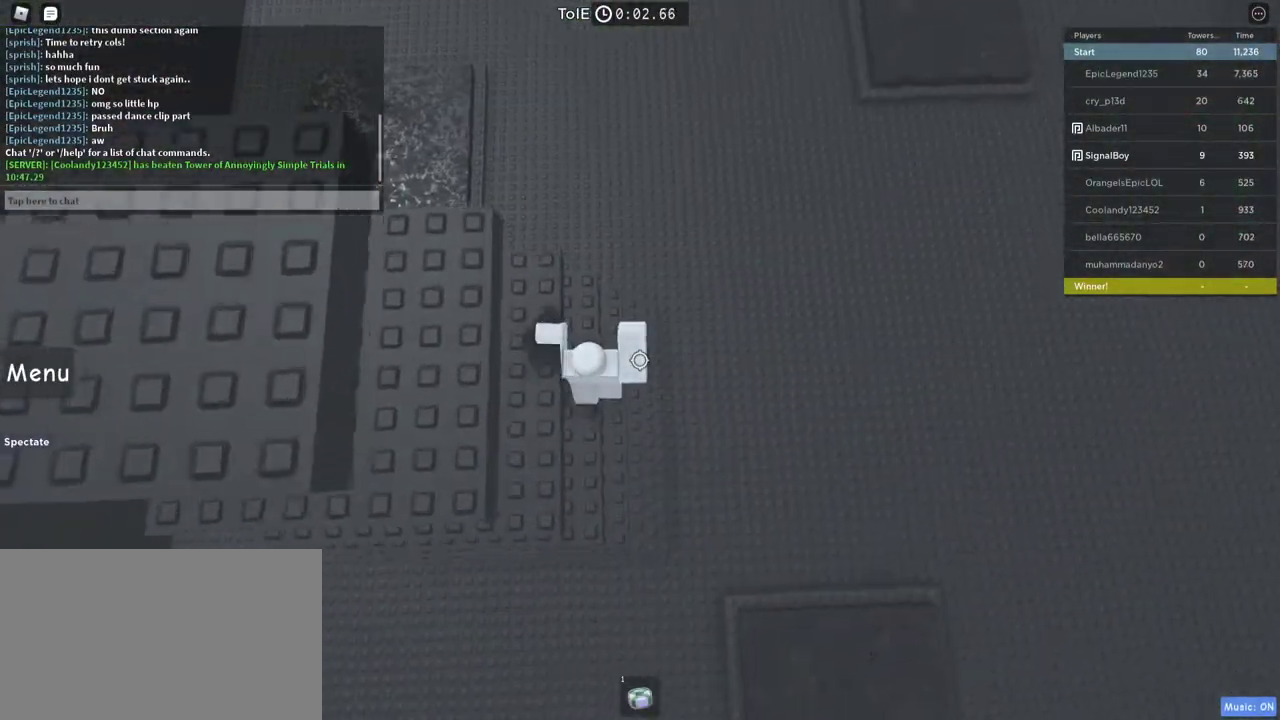
{"keys": ["a", "space"], "mouse": [], "events": []}
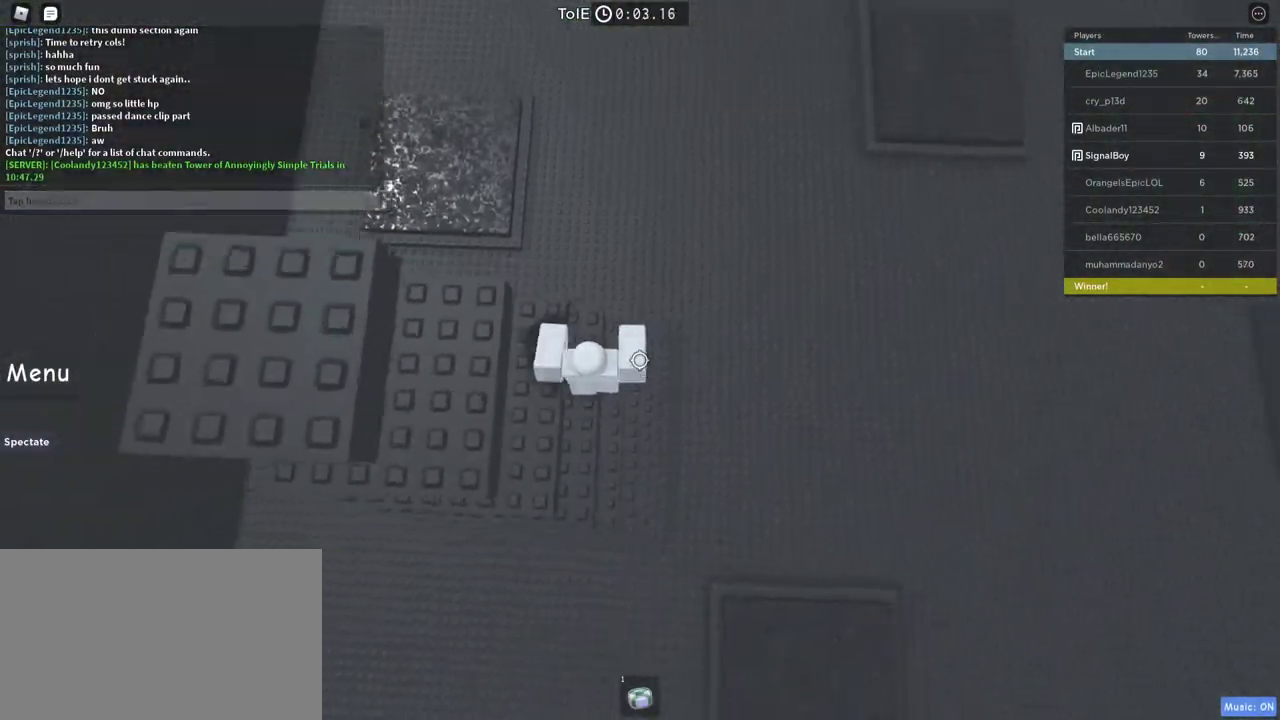
{"keys": ["a", "space"], "mouse": [], "events": []}
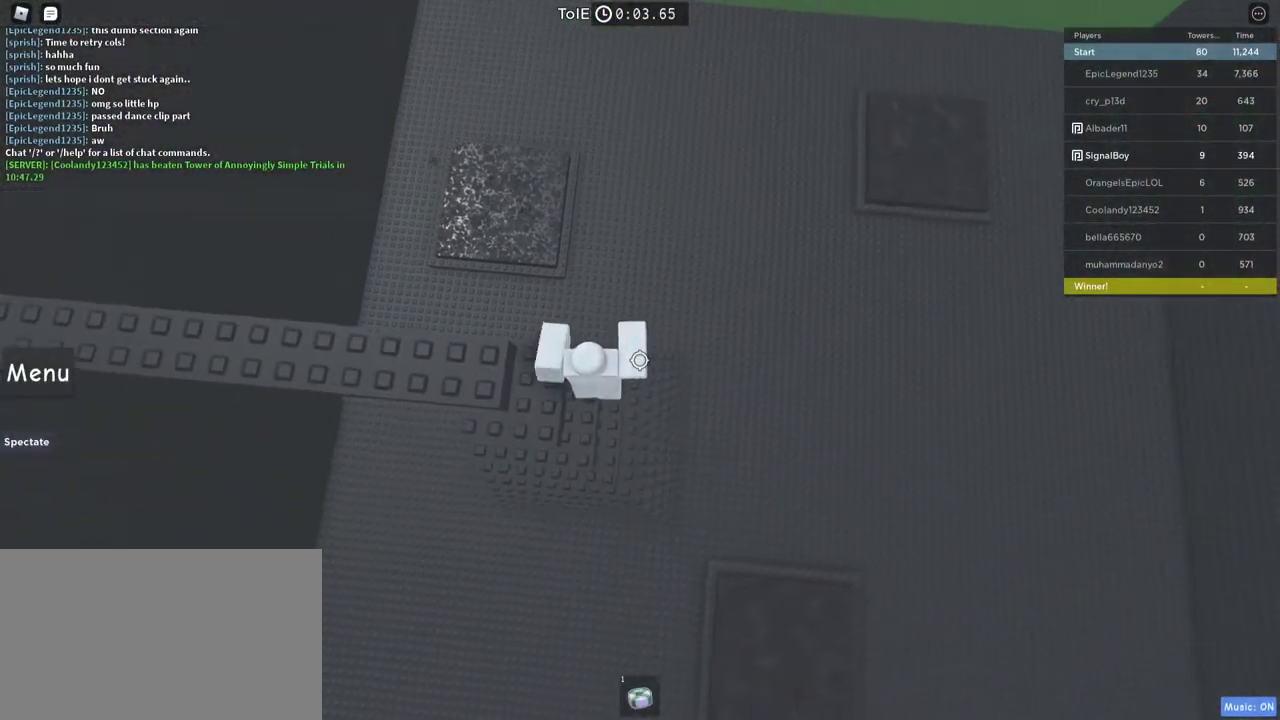
{"keys": ["a", "space"], "mouse": [], "events": []}
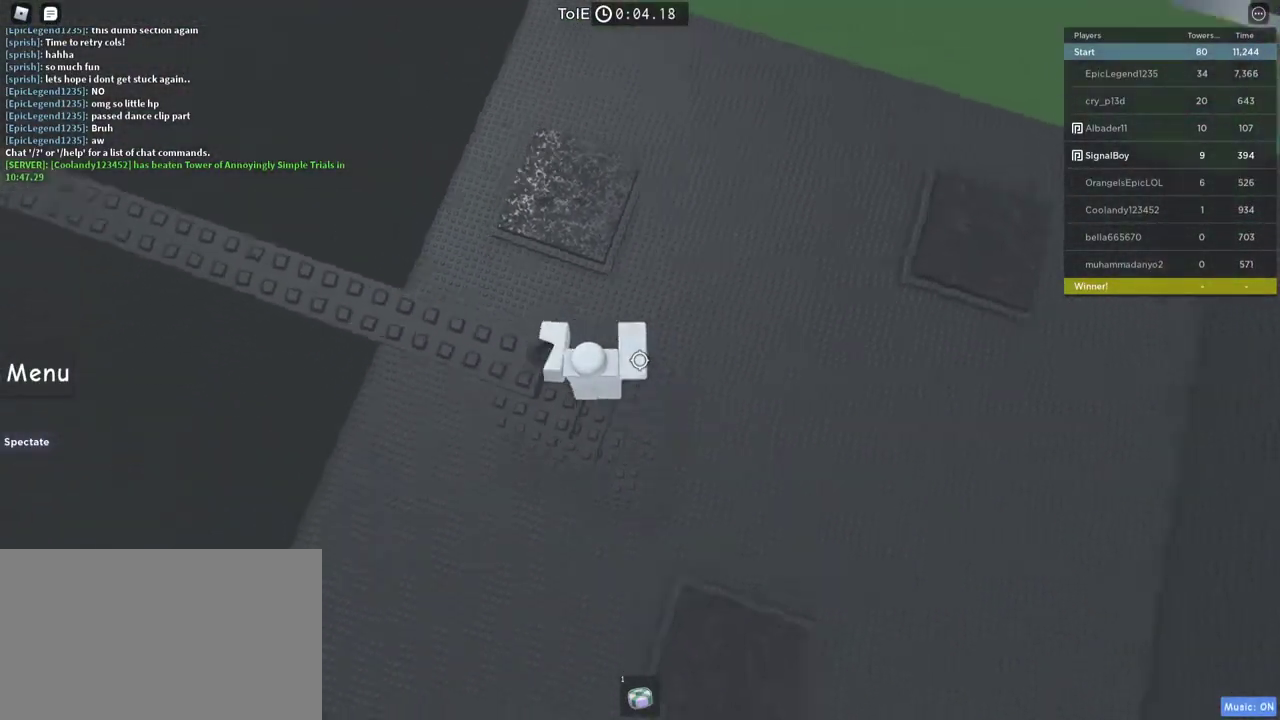
{"keys": ["space", "w"], "mouse": [], "events": [[233, "w", "down"], [367, "a", "up"]]}
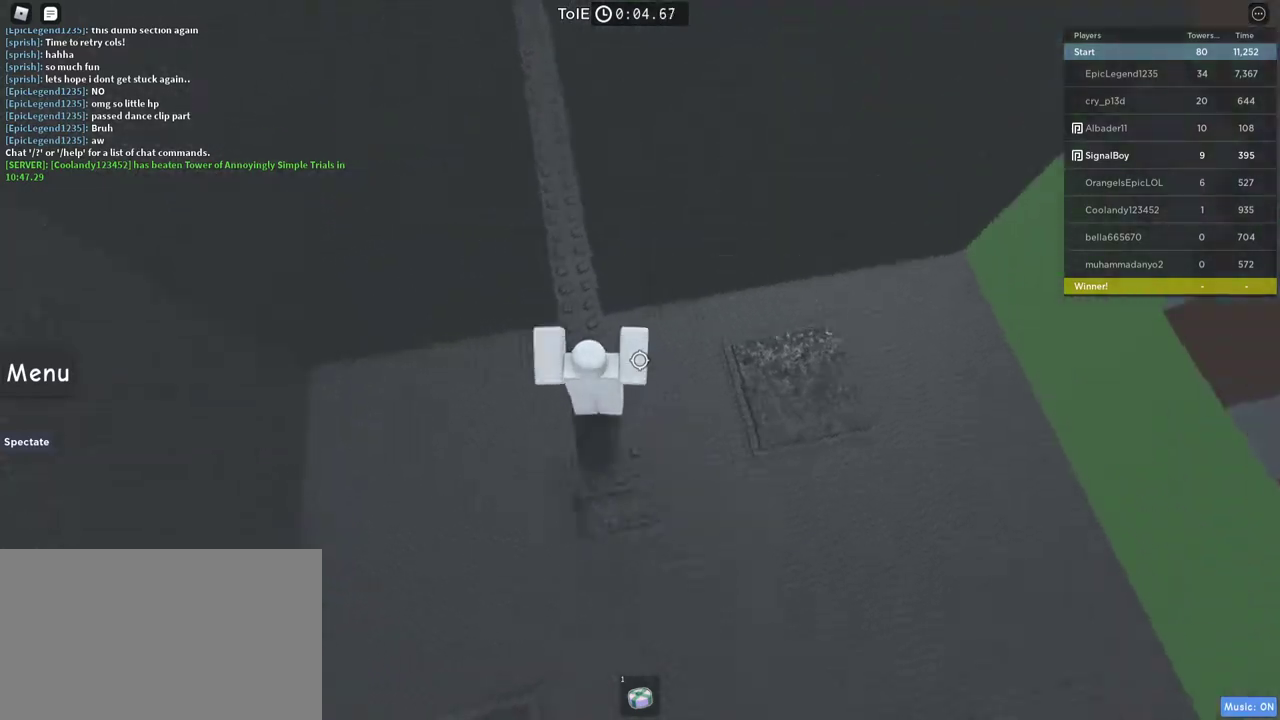
{"keys": ["space", "w"], "mouse": [], "events": []}
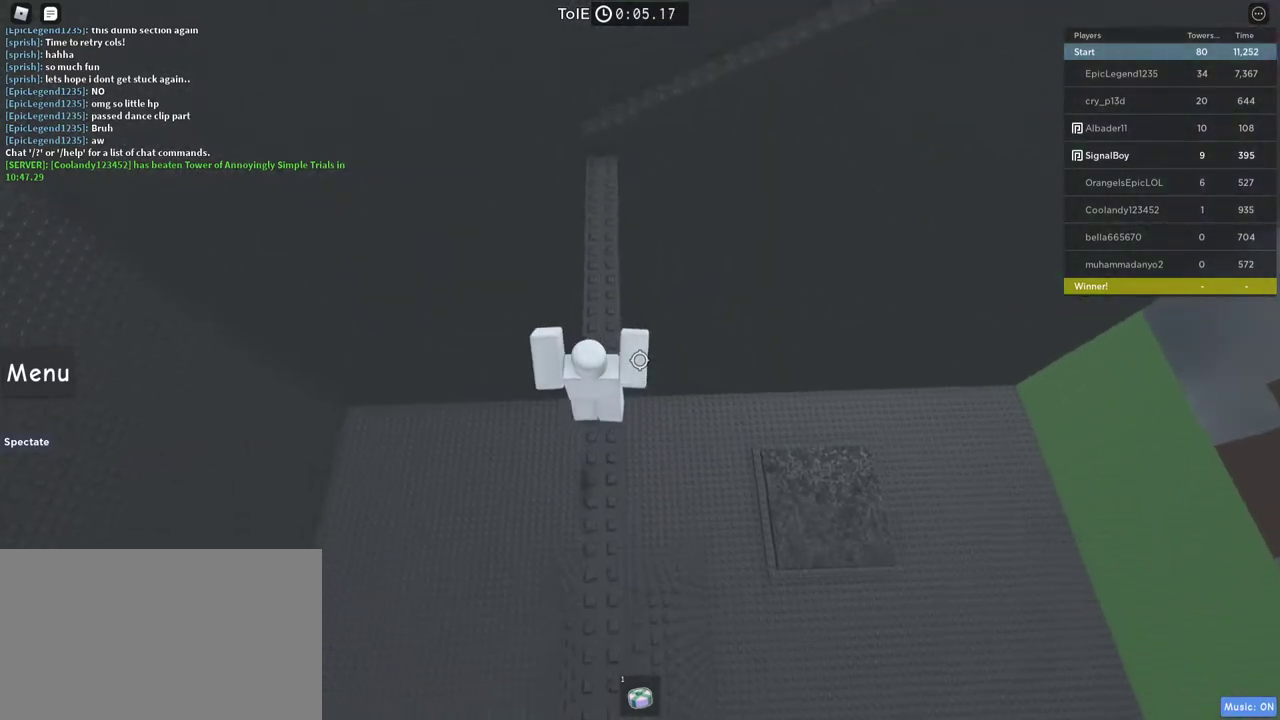
{"keys": ["w"], "mouse": [], "events": [[500, "space", "up"]]}
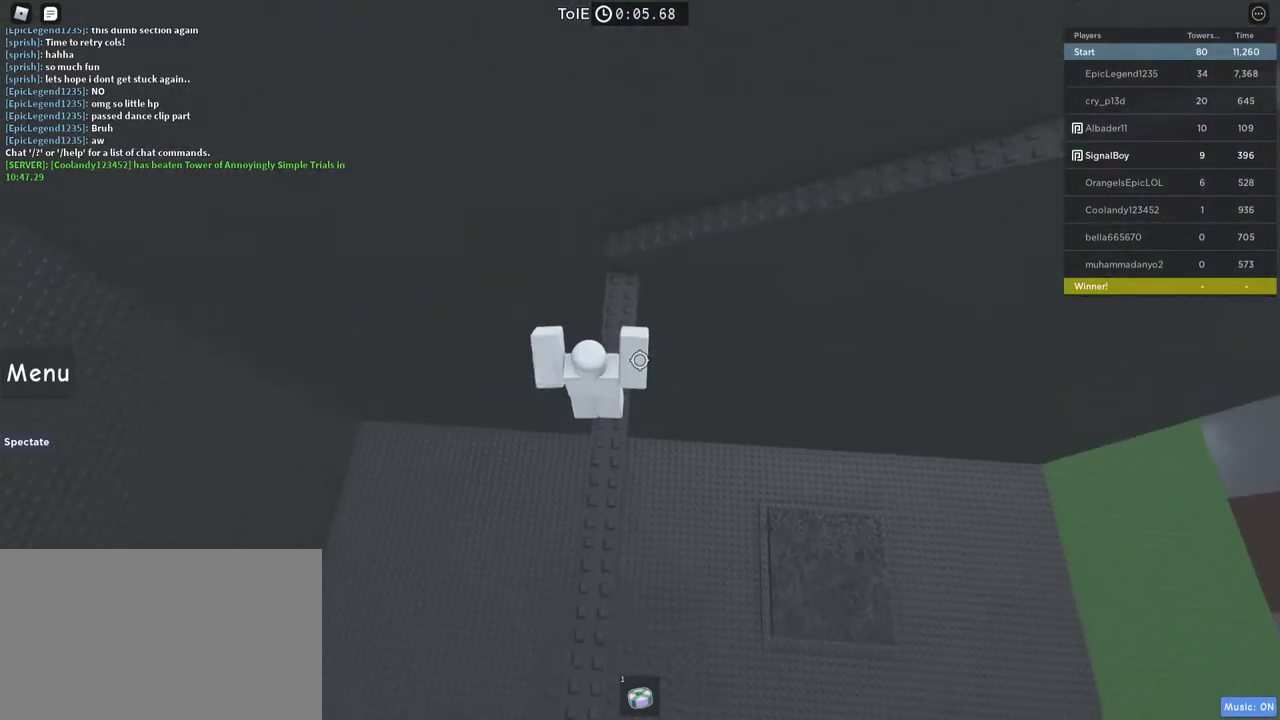
{"keys": ["d", "space", "w"], "mouse": [], "events": [[333, "d", "down"], [467, "space", "down"]]}
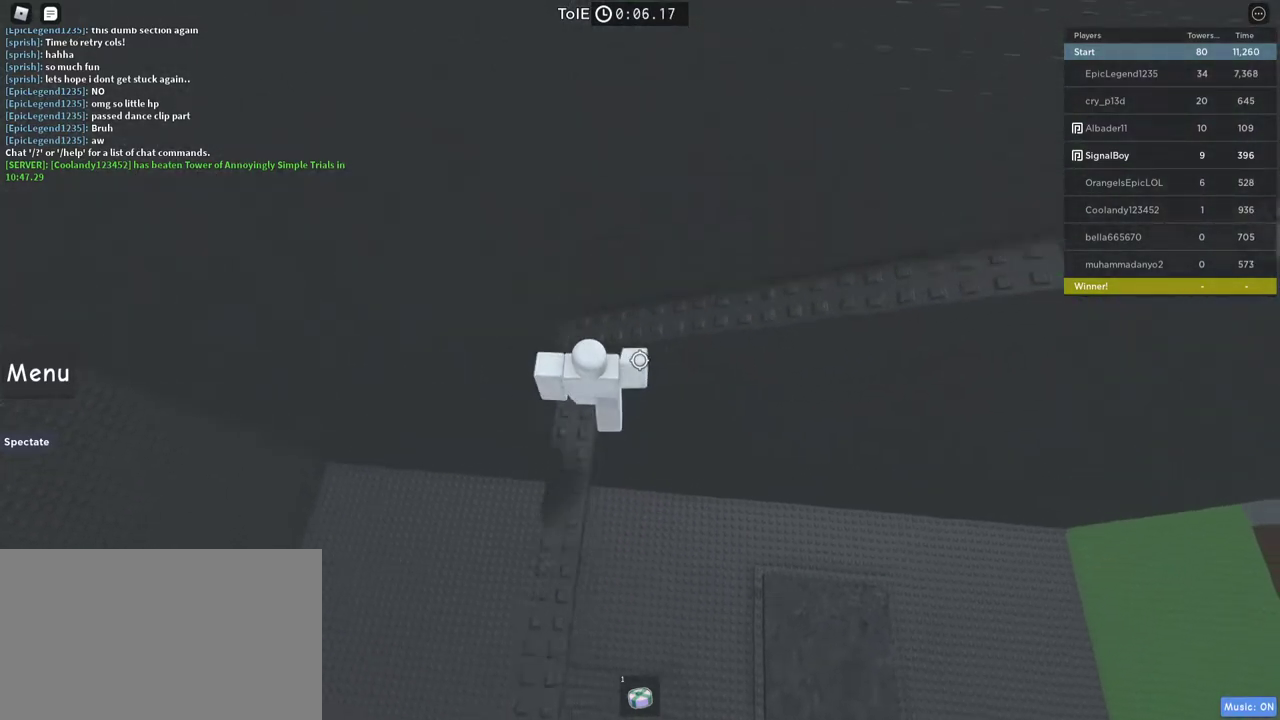
{"keys": ["d"], "mouse": [], "events": [[333, "space", "up"], [483, "w", "up"]]}
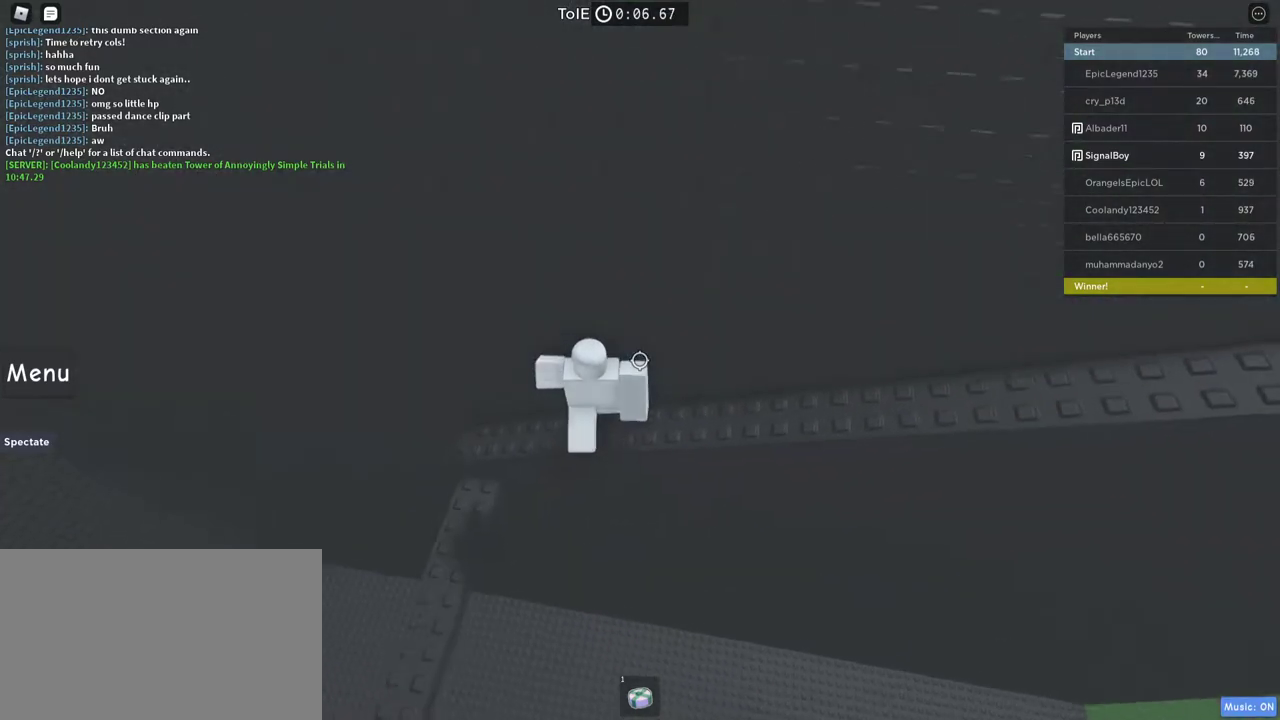
{"keys": ["d"], "mouse": [], "events": []}
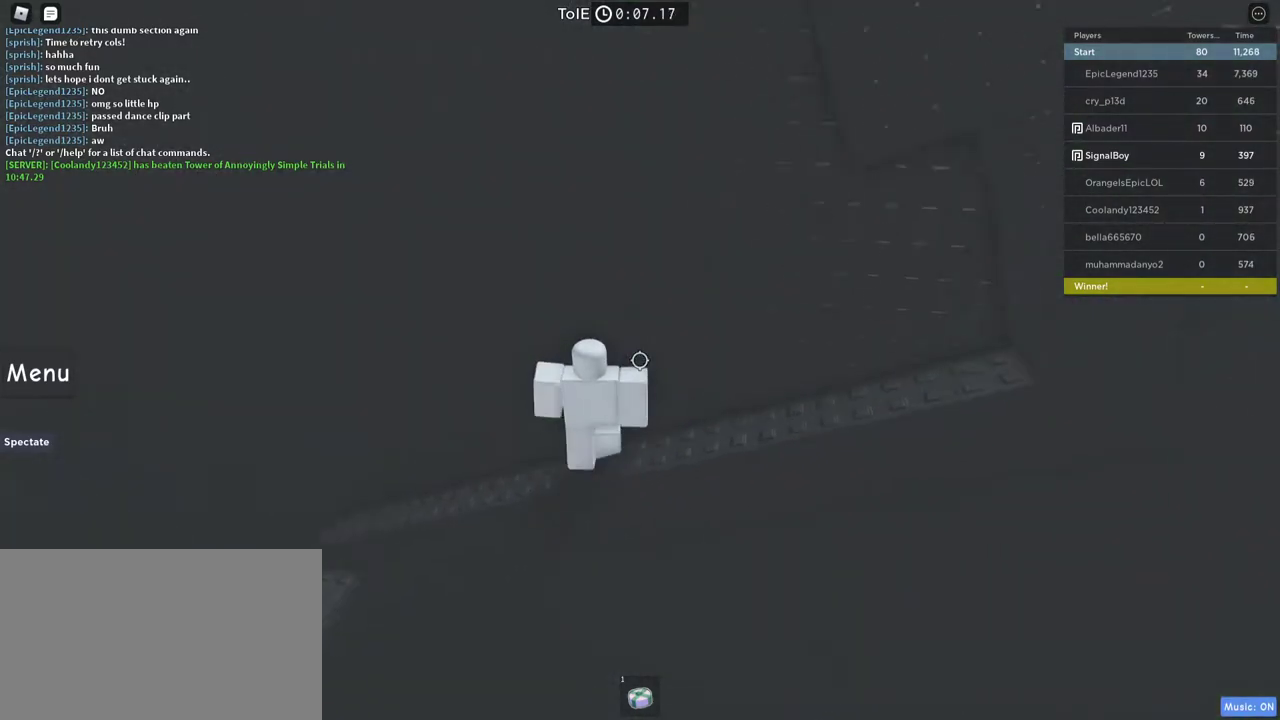
{"keys": ["d"], "mouse": [], "events": []}
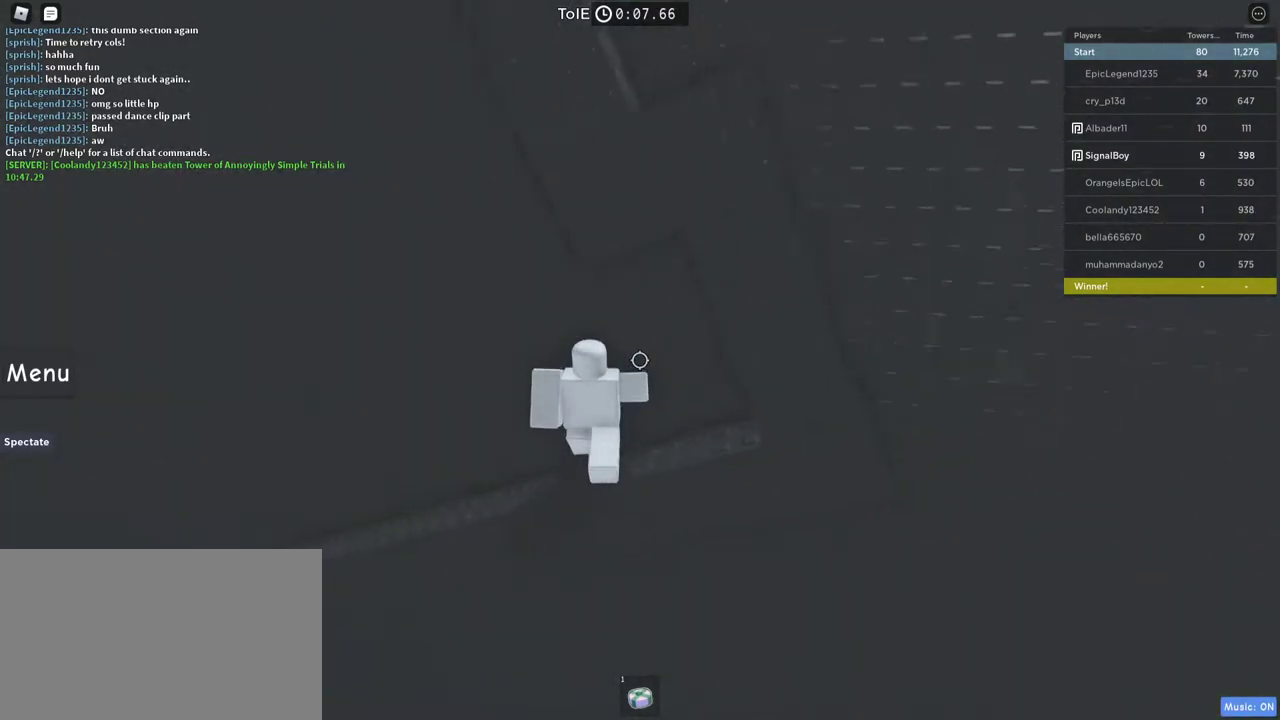
{"keys": ["s"], "mouse": [], "events": [[200, "d", "up"], [383, "s", "down"]]}
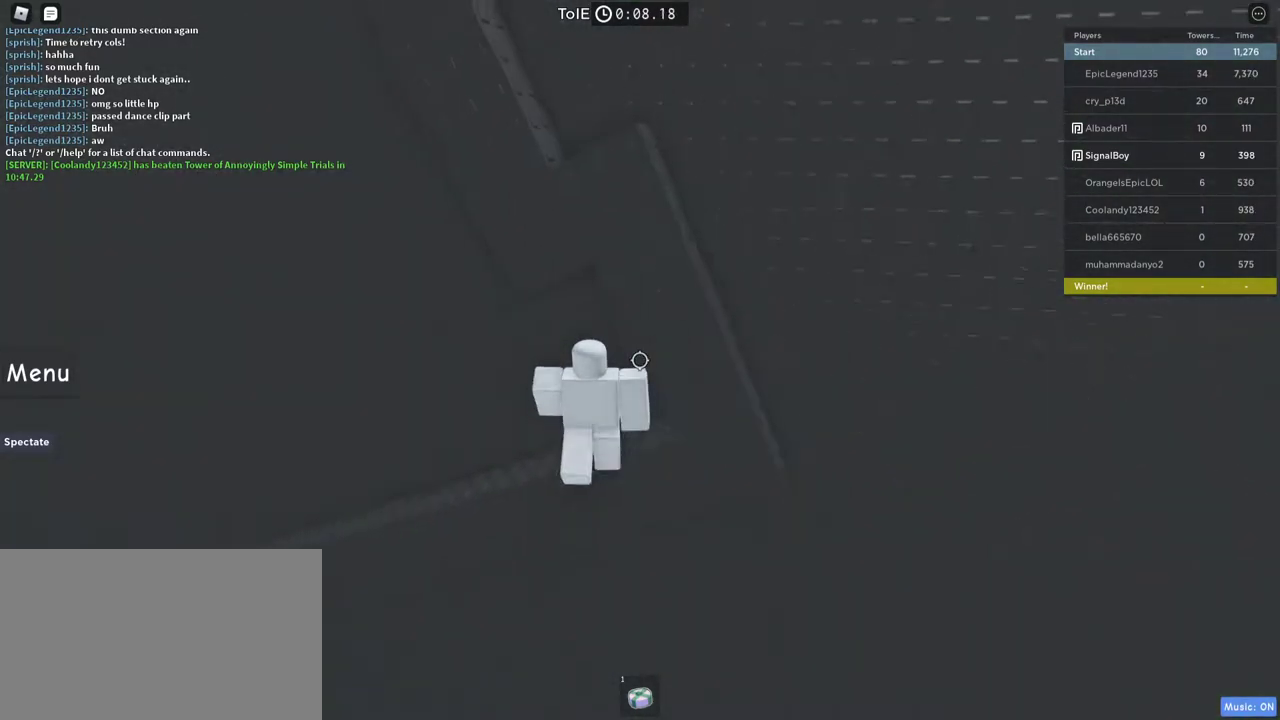
{"keys": ["d", "w"], "mouse": [], "events": [[33, "d", "down"], [67, "s", "up"], [117, "space", "down"], [267, "w", "down"], [400, "space", "up"]]}
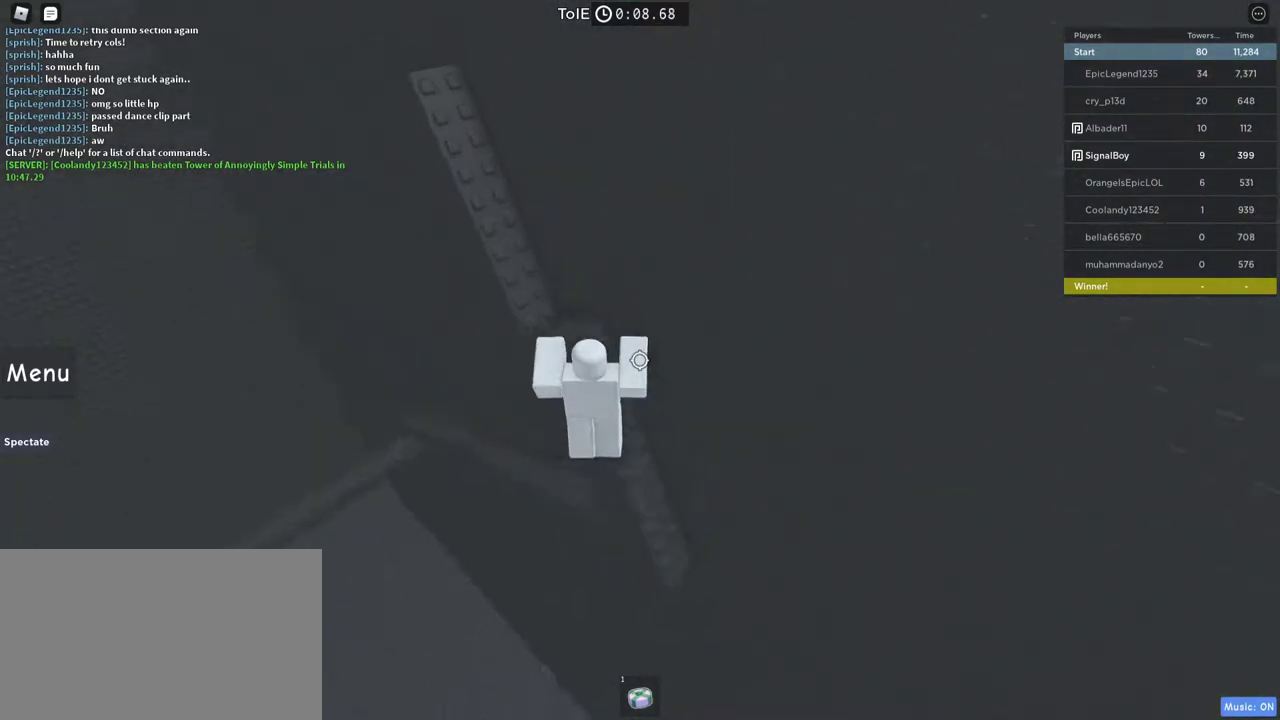
{"keys": ["w"], "mouse": [], "events": [[283, "d", "up"]]}
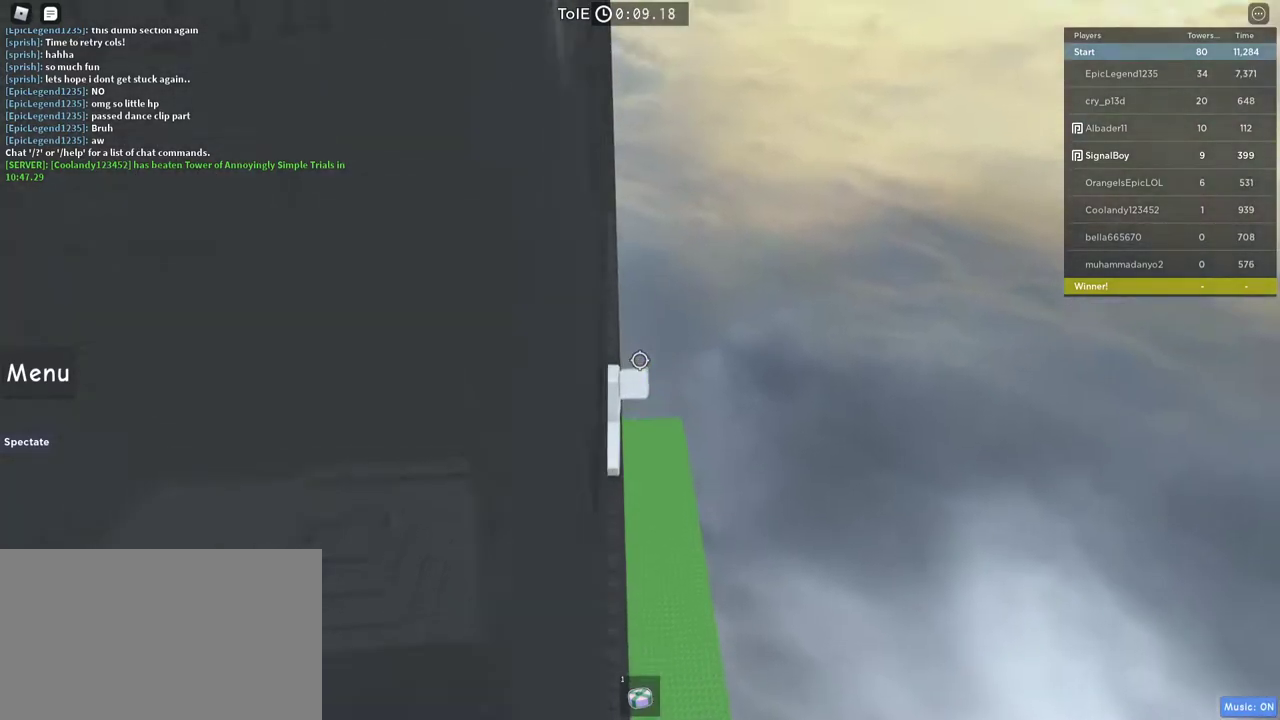
{"keys": [], "mouse": [], "events": [[17, "space", "down"], [283, "space", "up"], [383, "w", "up"]]}
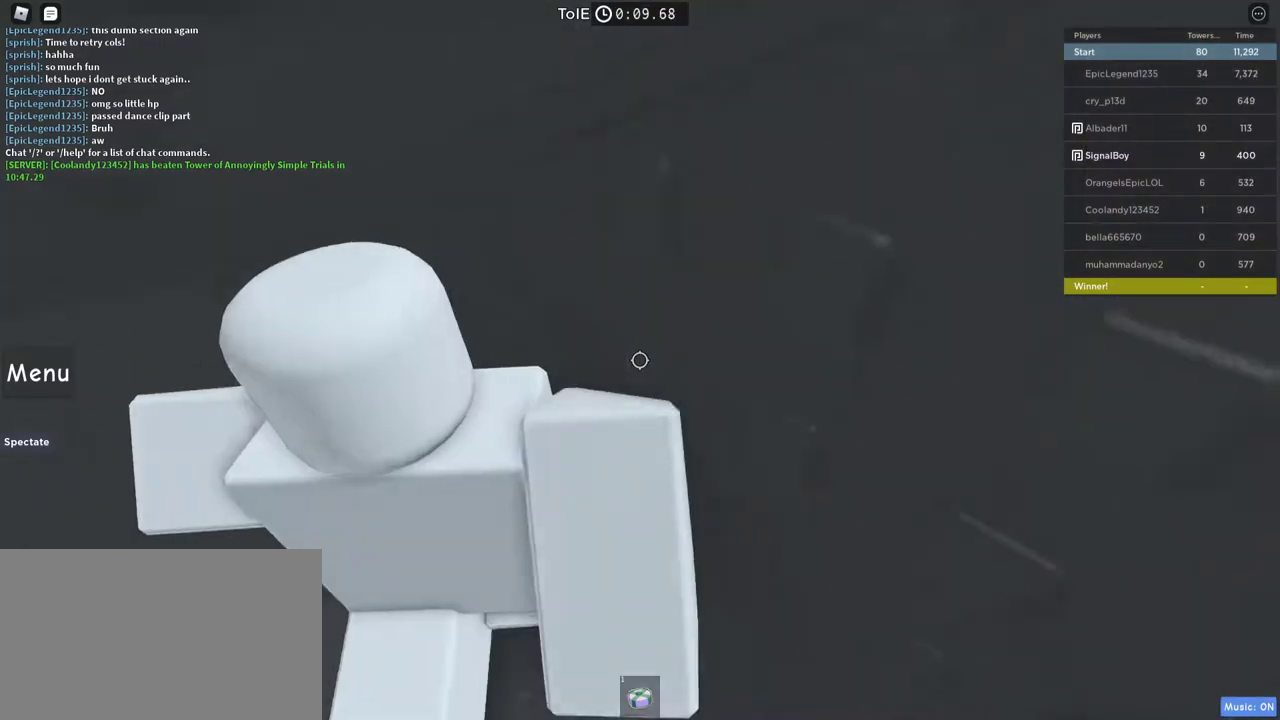
{"keys": ["w"], "mouse": [], "events": [[33, "s", "down"], [167, "s", "up"], [167, "space", "down"], [267, "w", "down"], [350, "space", "up"]]}
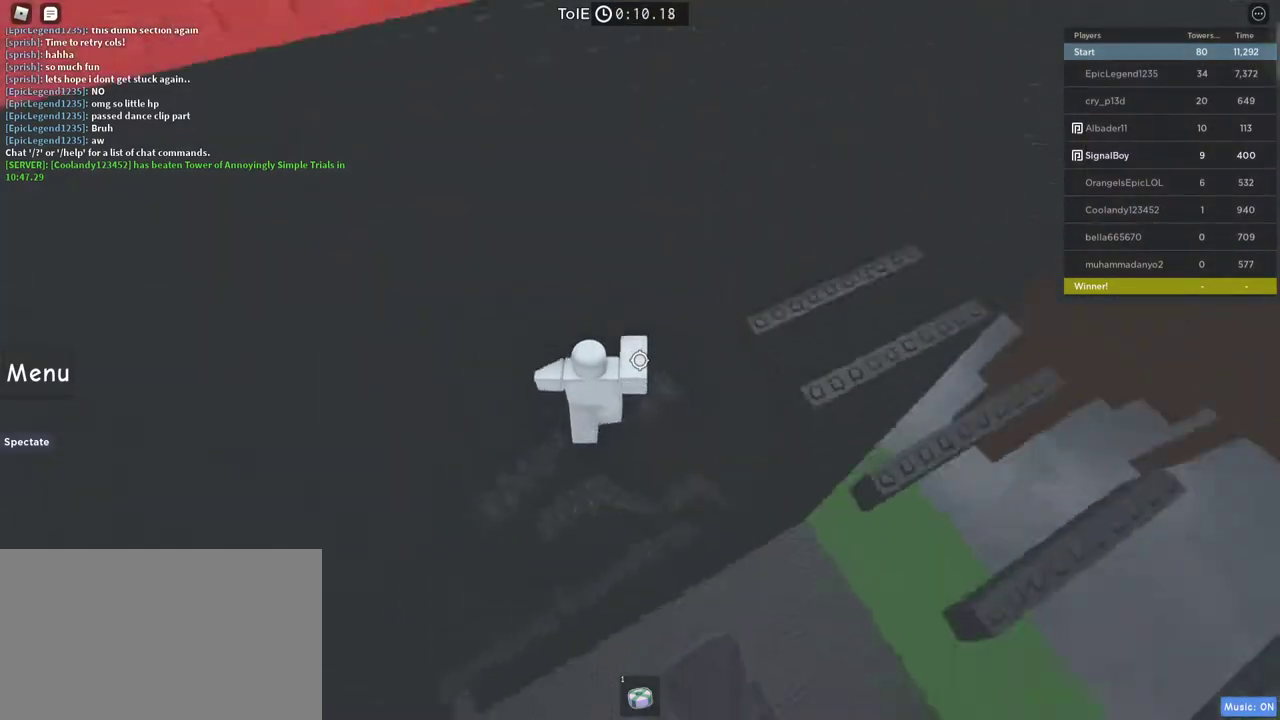
{"keys": ["w"], "mouse": [], "events": [[133, "space", "down"], [367, "space", "up"]]}
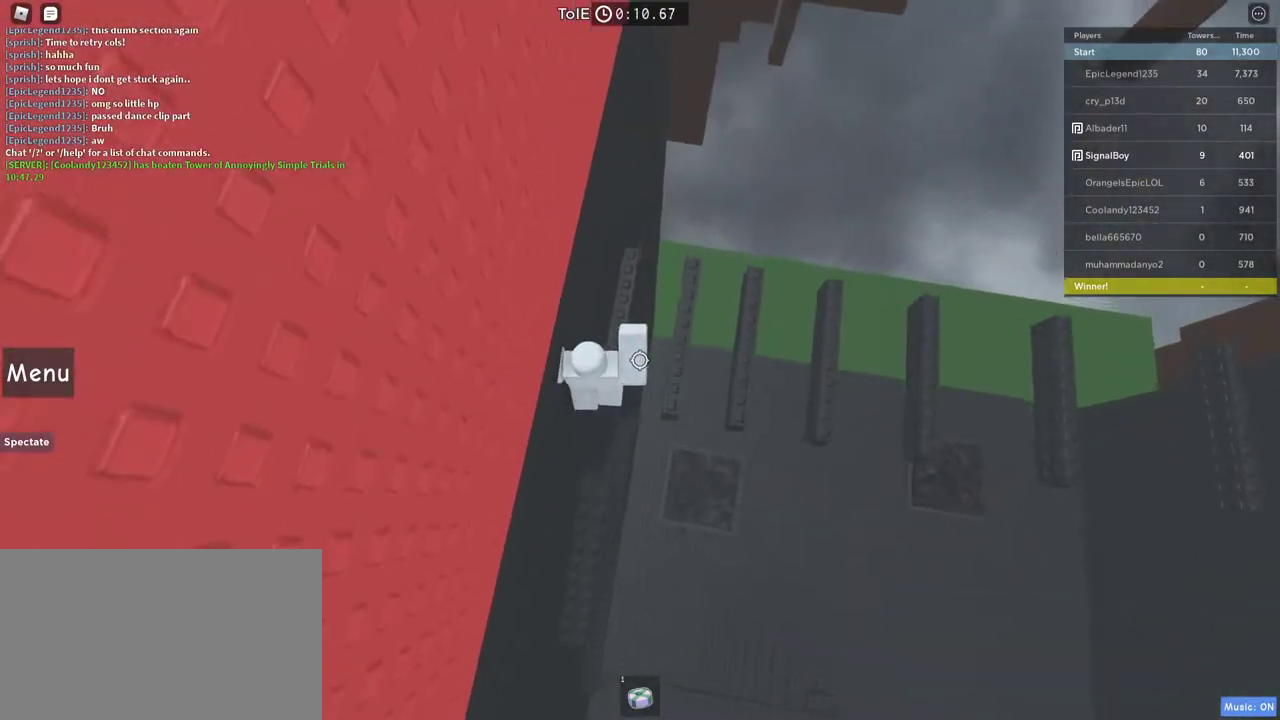
{"keys": ["d"], "mouse": [], "events": [[250, "d", "down"], [250, "w", "up"]]}
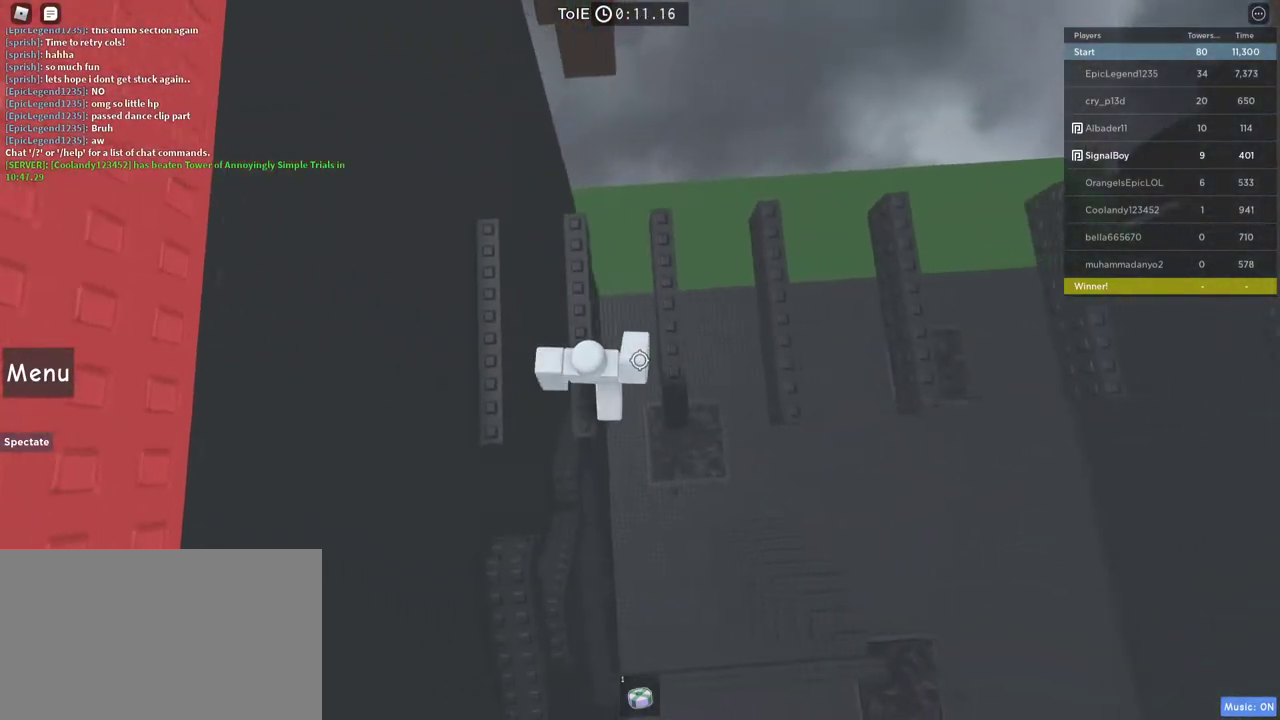
{"keys": ["d", "space"], "mouse": [], "events": [[500, "space", "down"]]}